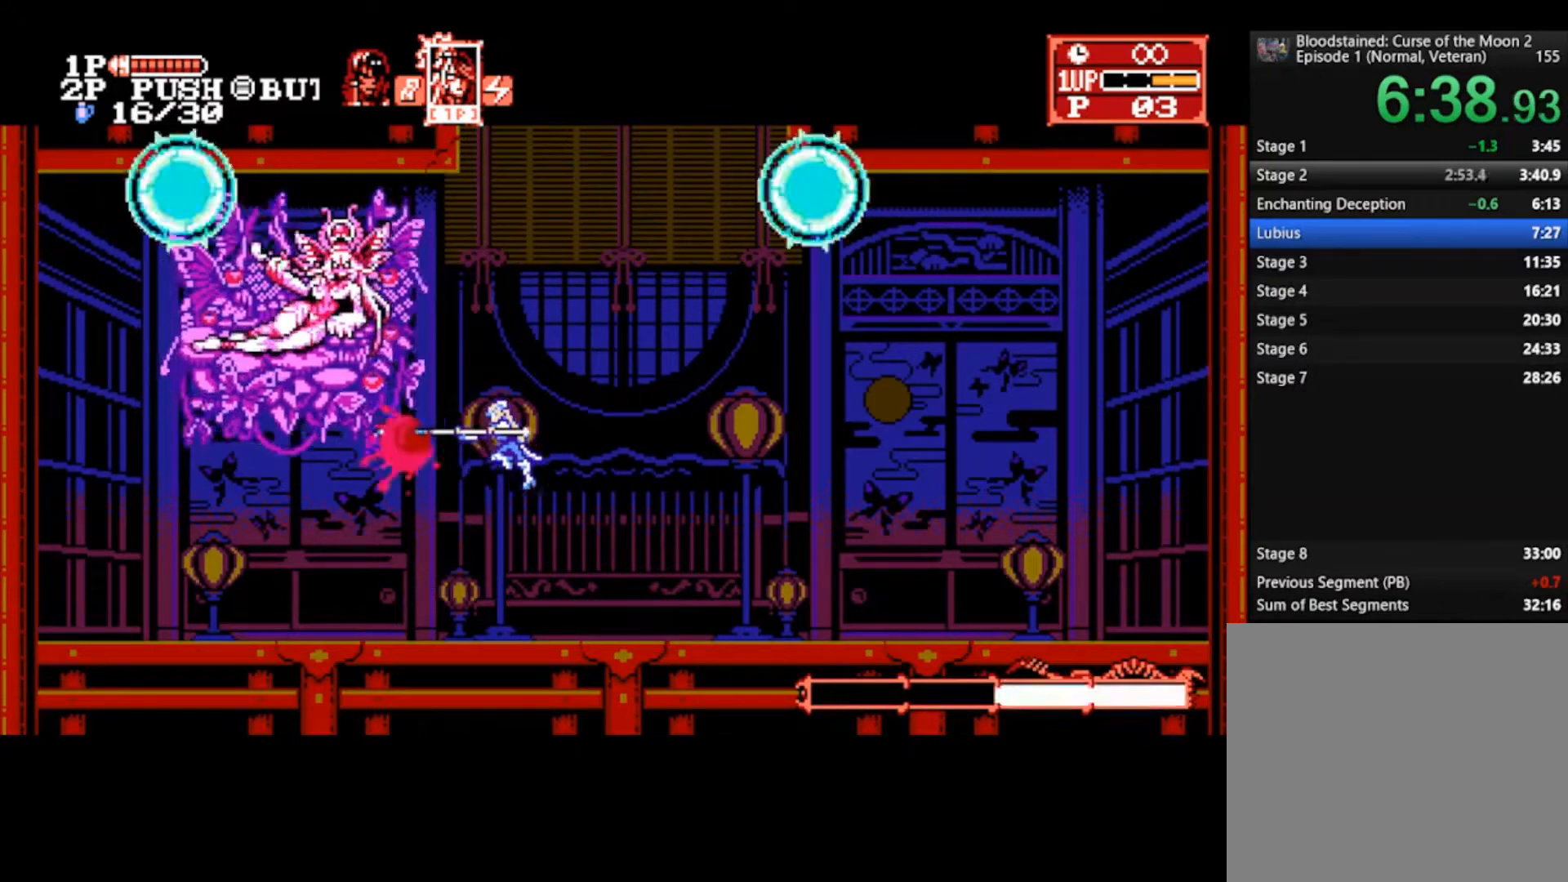
Gameplay with a controller (PlayStation layout); each line is a JSON object with the inputs held at the frame after it. "events" lists button and stick changes between this image and that frame as [ms after this image, input, new state], when the widget could be followed in between.
{"buttons": ["TRIANGLE"], "left_stick": "right", "right_stick": "center", "events": [[67, "left_stick", "right"], [267, "TRIANGLE", "down"], [333, "TRIANGLE", "up"], [400, "TRIANGLE", "down"], [467, "TRIANGLE", "up"], [500, "TRIANGLE", "down"]]}
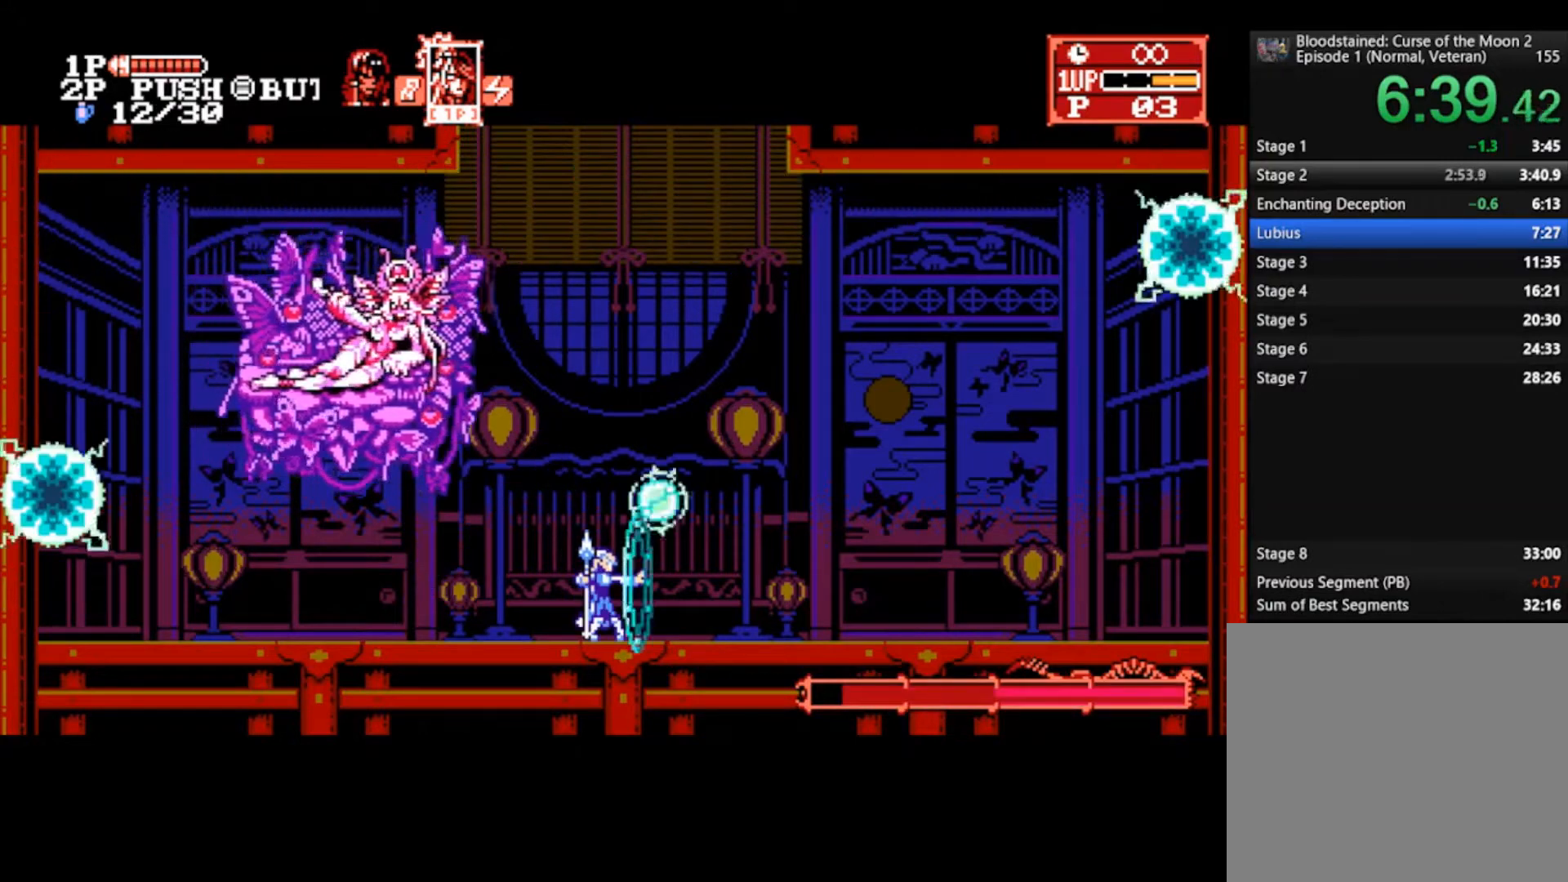
{"buttons": [], "left_stick": "left", "right_stick": "center", "events": [[100, "TRIANGLE", "up"], [133, "left_stick", "center"], [200, "left_stick", "left"], [333, "CROSS", "down"], [333, "left_stick", "right"], [433, "CROSS", "up"], [467, "left_stick", "left"]]}
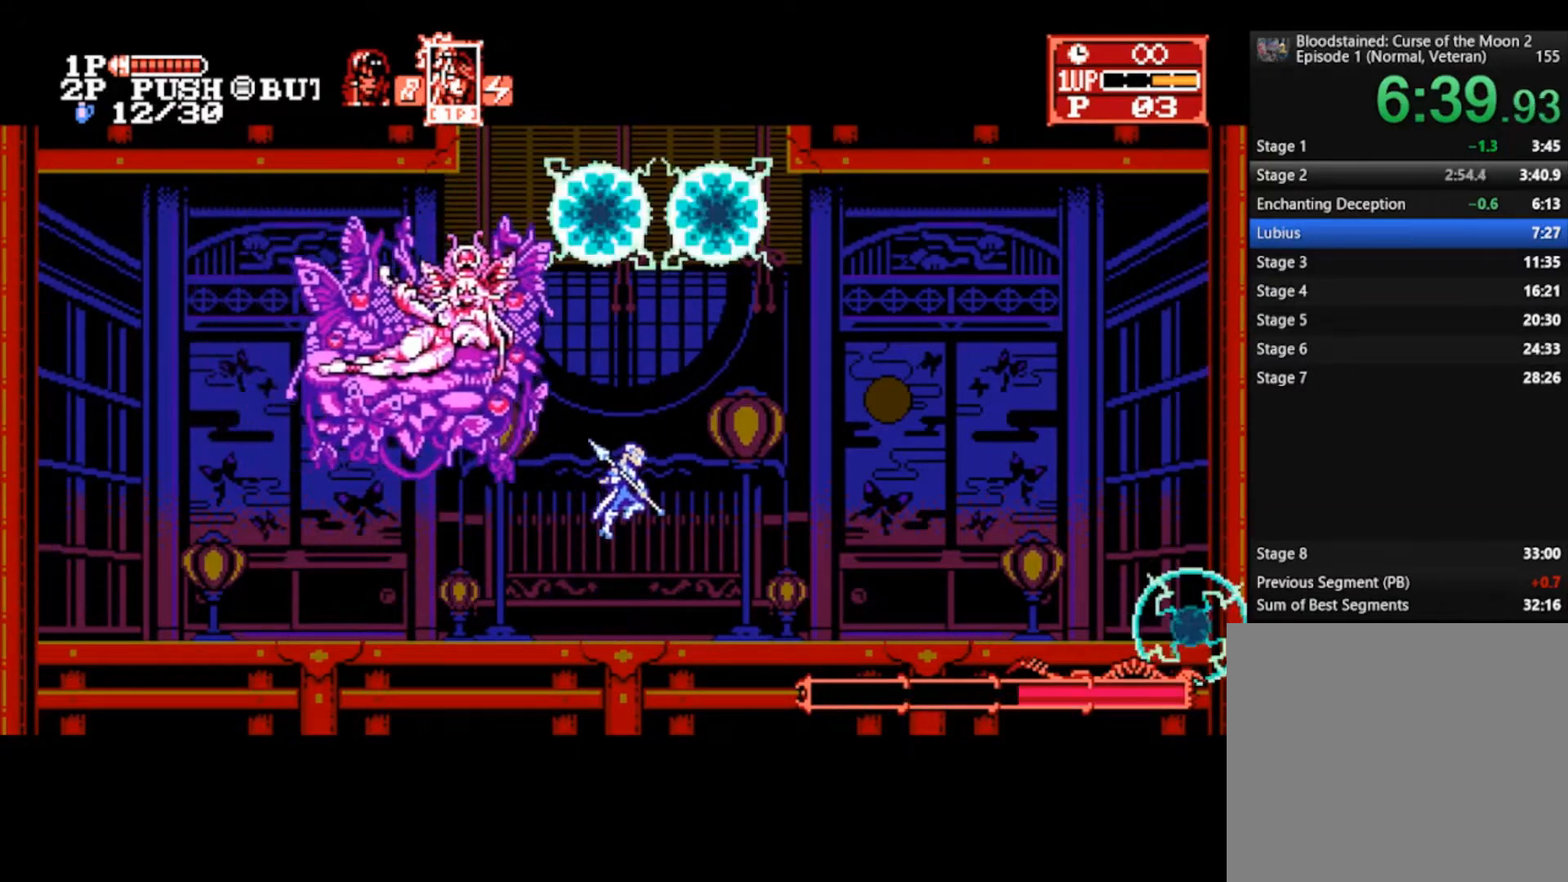
{"buttons": [], "left_stick": "right", "right_stick": "center", "events": [[33, "SQUARE", "down"], [100, "SQUARE", "up"], [133, "SQUARE", "down"], [200, "left_stick", "right"], [233, "SQUARE", "up"], [300, "TRIANGLE", "down"], [367, "TRIANGLE", "up"], [433, "TRIANGLE", "down"], [500, "TRIANGLE", "up"]]}
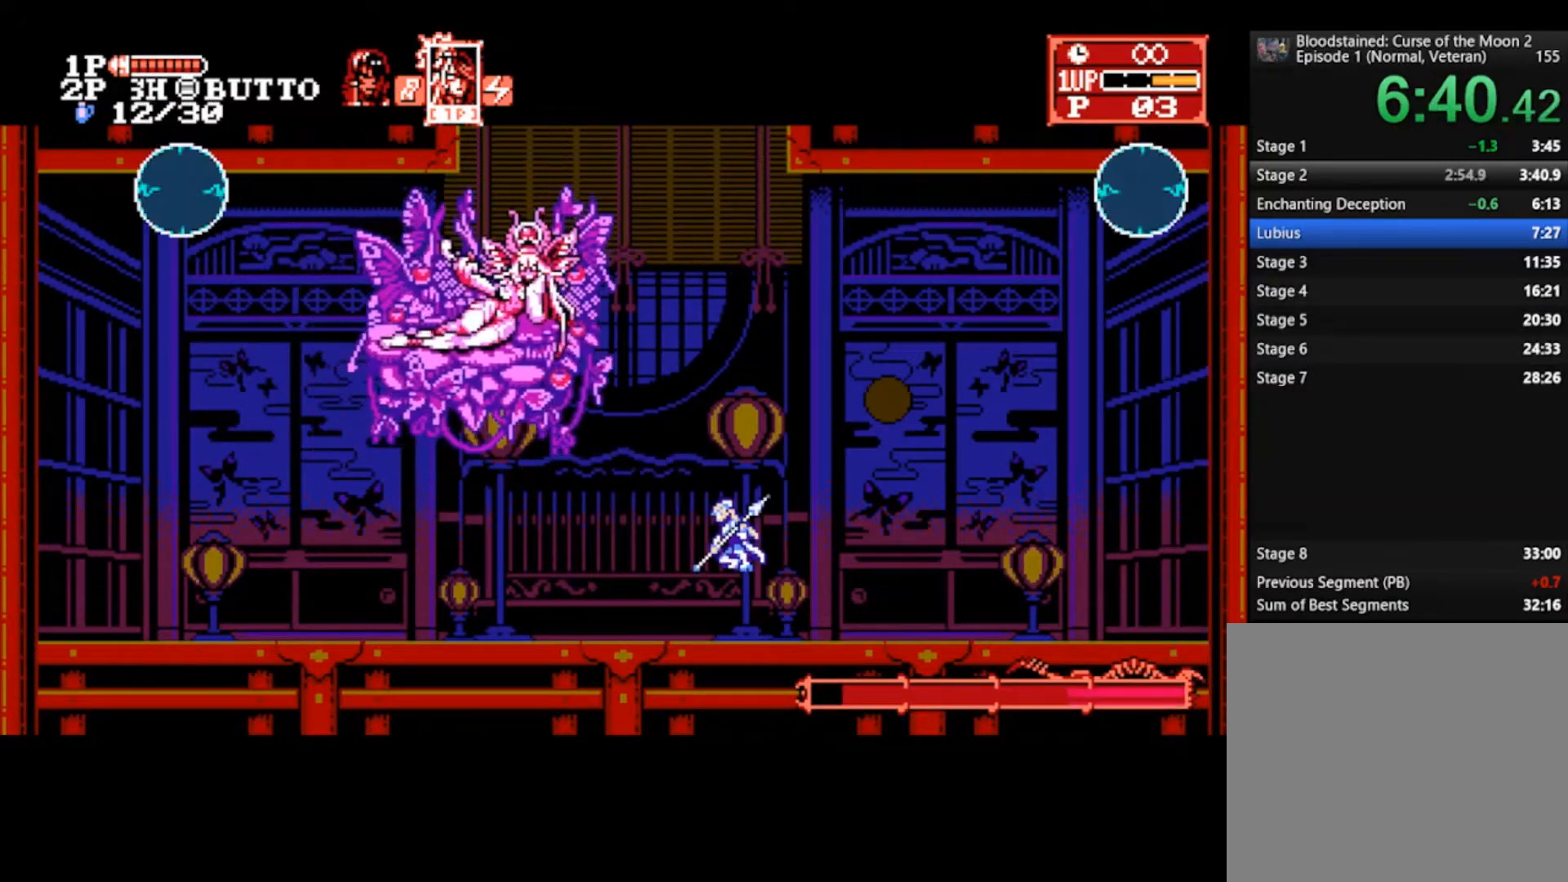
{"buttons": [], "left_stick": "right", "right_stick": "center", "events": [[67, "TRIANGLE", "down"], [133, "TRIANGLE", "up"], [167, "TRIANGLE", "down"], [233, "TRIANGLE", "up"], [300, "TRIANGLE", "down"], [400, "TRIANGLE", "up"]]}
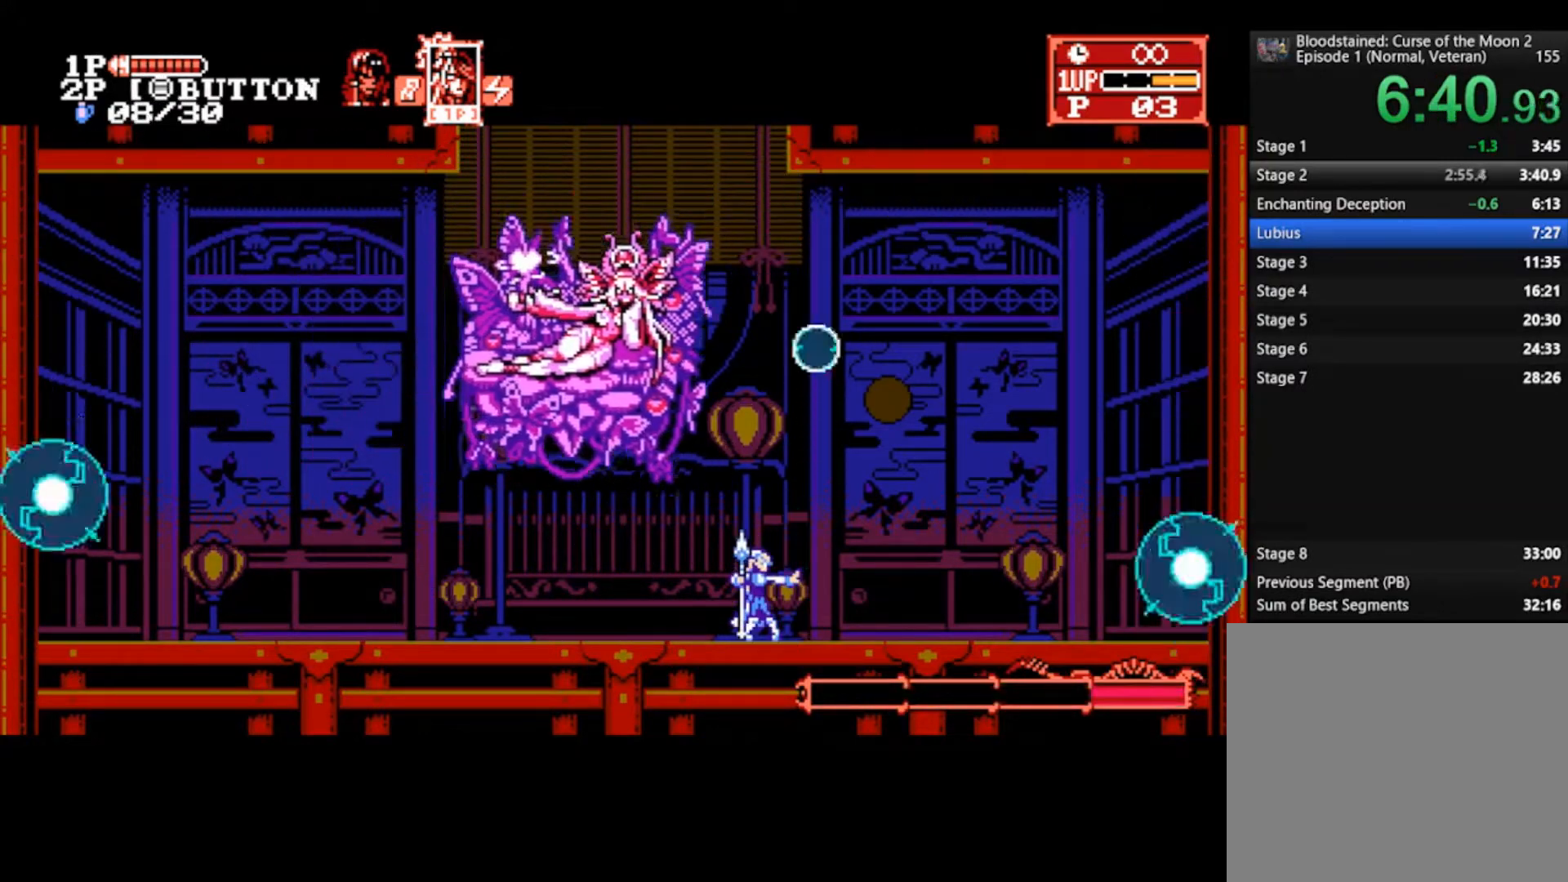
{"buttons": ["SQUARE"], "left_stick": "center", "right_stick": "center", "events": [[100, "CROSS", "down"], [133, "left_stick", "left"], [167, "CROSS", "up"], [233, "SQUARE", "down"], [300, "SQUARE", "up"], [367, "SQUARE", "down"], [367, "left_stick", "center"], [433, "SQUARE", "up"], [467, "SQUARE", "down"]]}
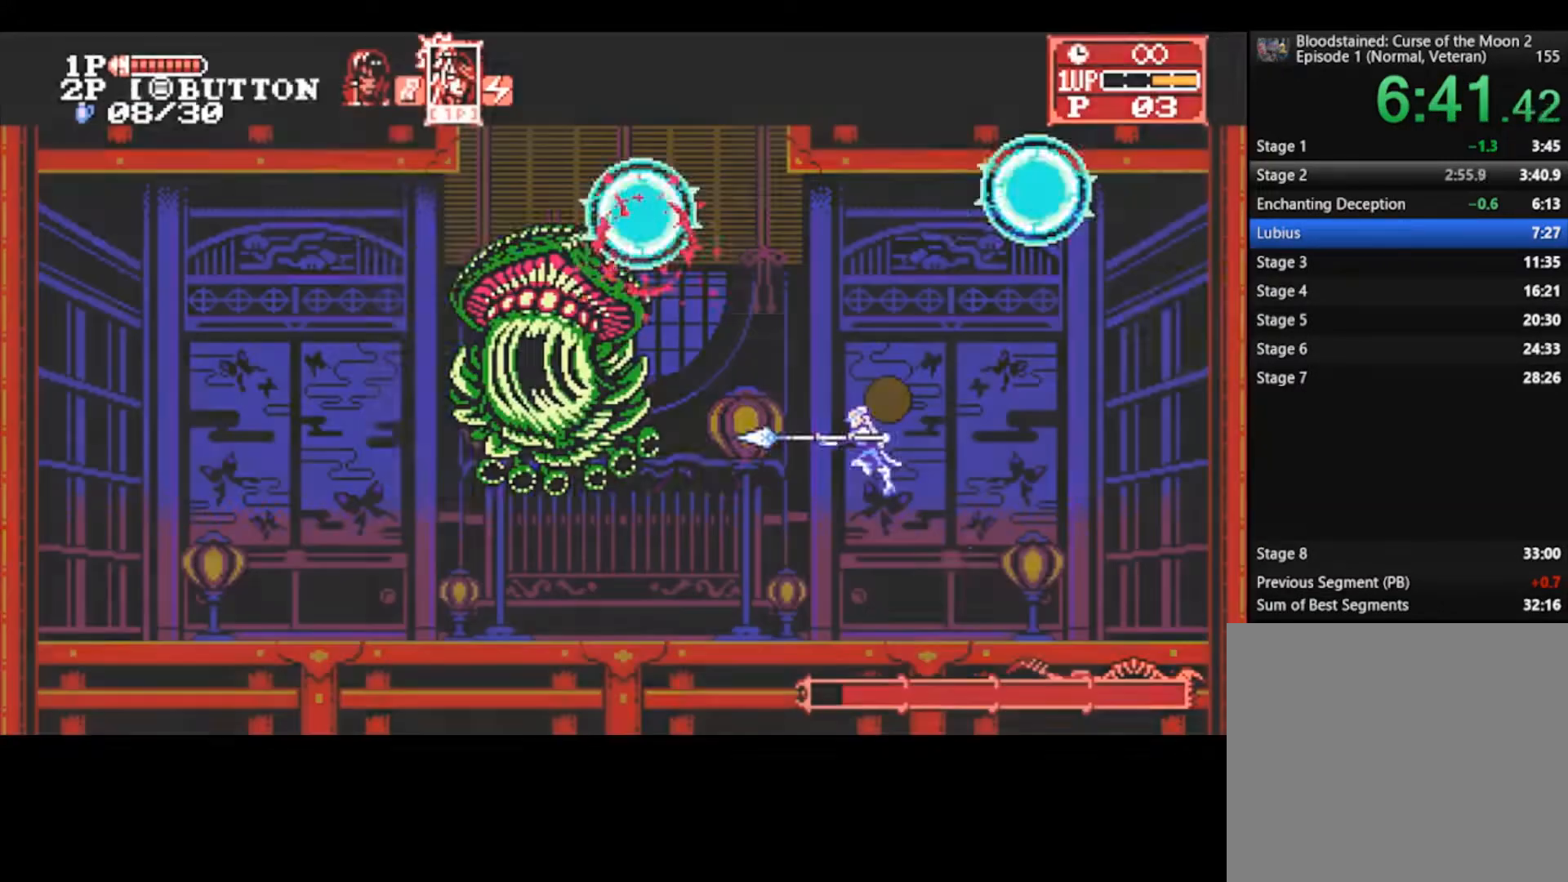
{"buttons": ["TRIANGLE"], "left_stick": "left", "right_stick": "center", "events": [[33, "SQUARE", "up"], [100, "SQUARE", "down"], [133, "left_stick", "left"], [167, "SQUARE", "up"], [400, "CROSS", "down"], [467, "TRIANGLE", "down"], [500, "CROSS", "up"]]}
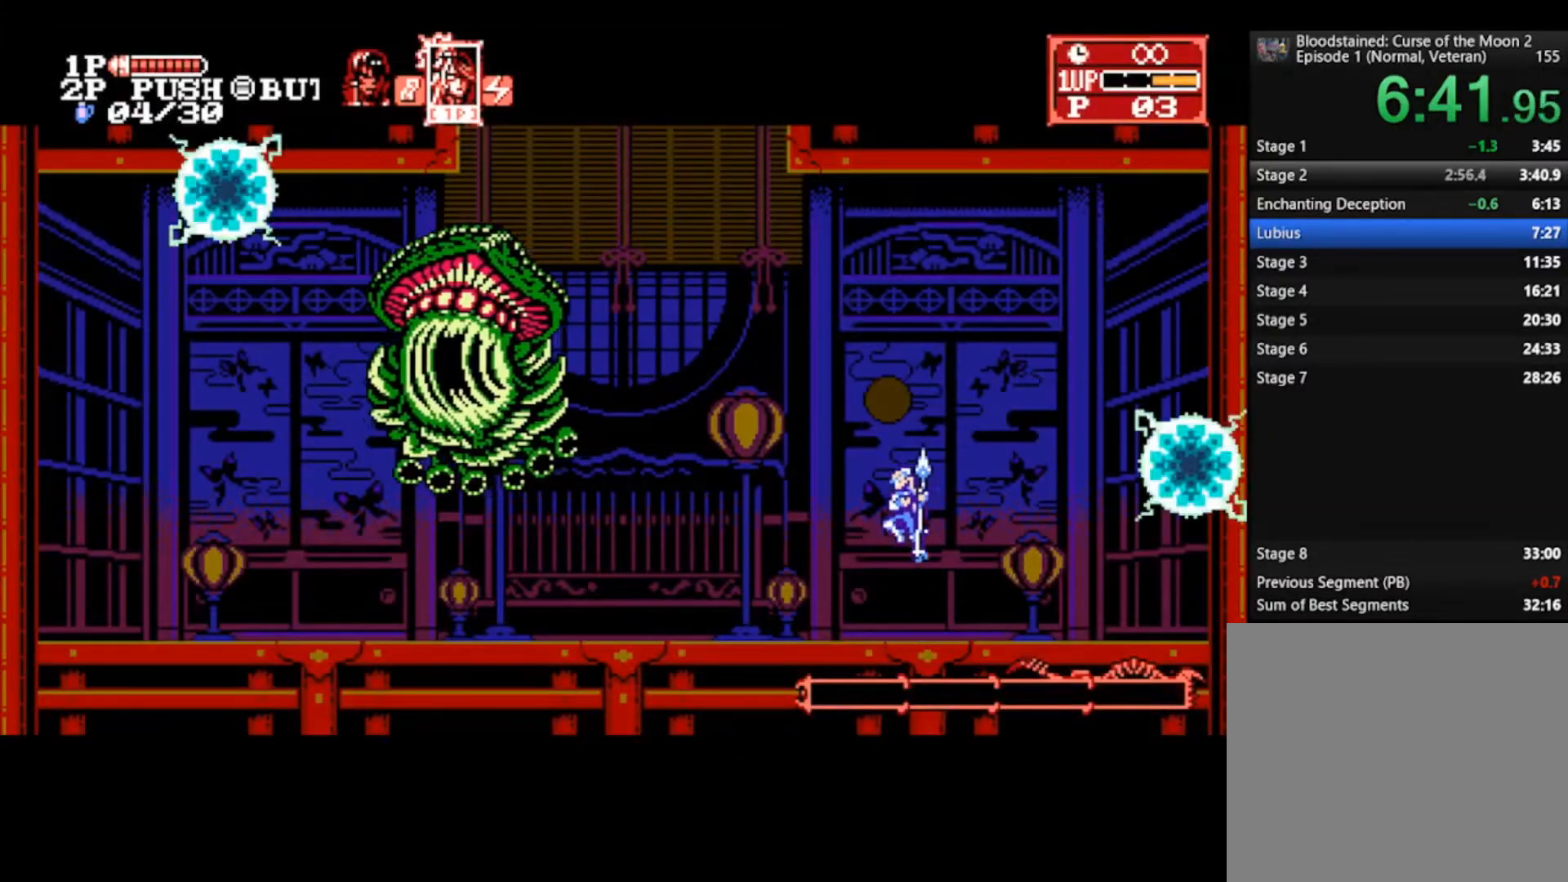
{"buttons": [], "left_stick": "center", "right_stick": "center", "events": [[33, "TRIANGLE", "up"], [100, "TRIANGLE", "down"], [167, "TRIANGLE", "up"], [233, "TRIANGLE", "down"], [300, "left_stick", "center"], [333, "TRIANGLE", "up"], [400, "TRIANGLE", "down"], [467, "TRIANGLE", "up"]]}
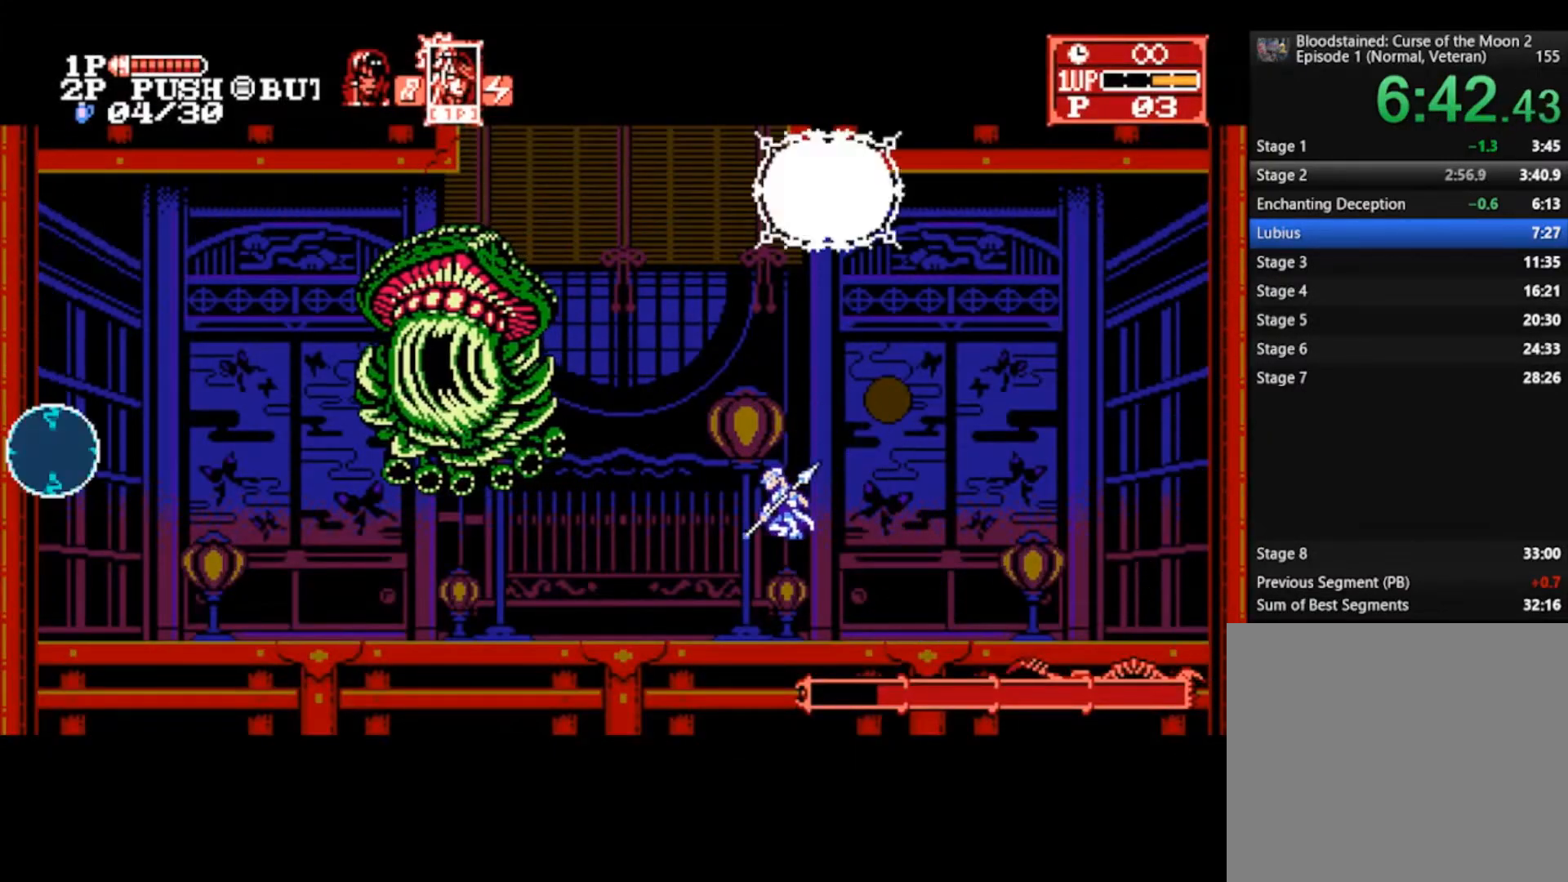
{"buttons": ["TRIANGLE"], "left_stick": "center", "right_stick": "center", "events": [[33, "TRIANGLE", "down"], [100, "TRIANGLE", "up"], [167, "TRIANGLE", "down"], [267, "TRIANGLE", "up"], [333, "TRIANGLE", "down"], [433, "TRIANGLE", "up"], [500, "TRIANGLE", "down"]]}
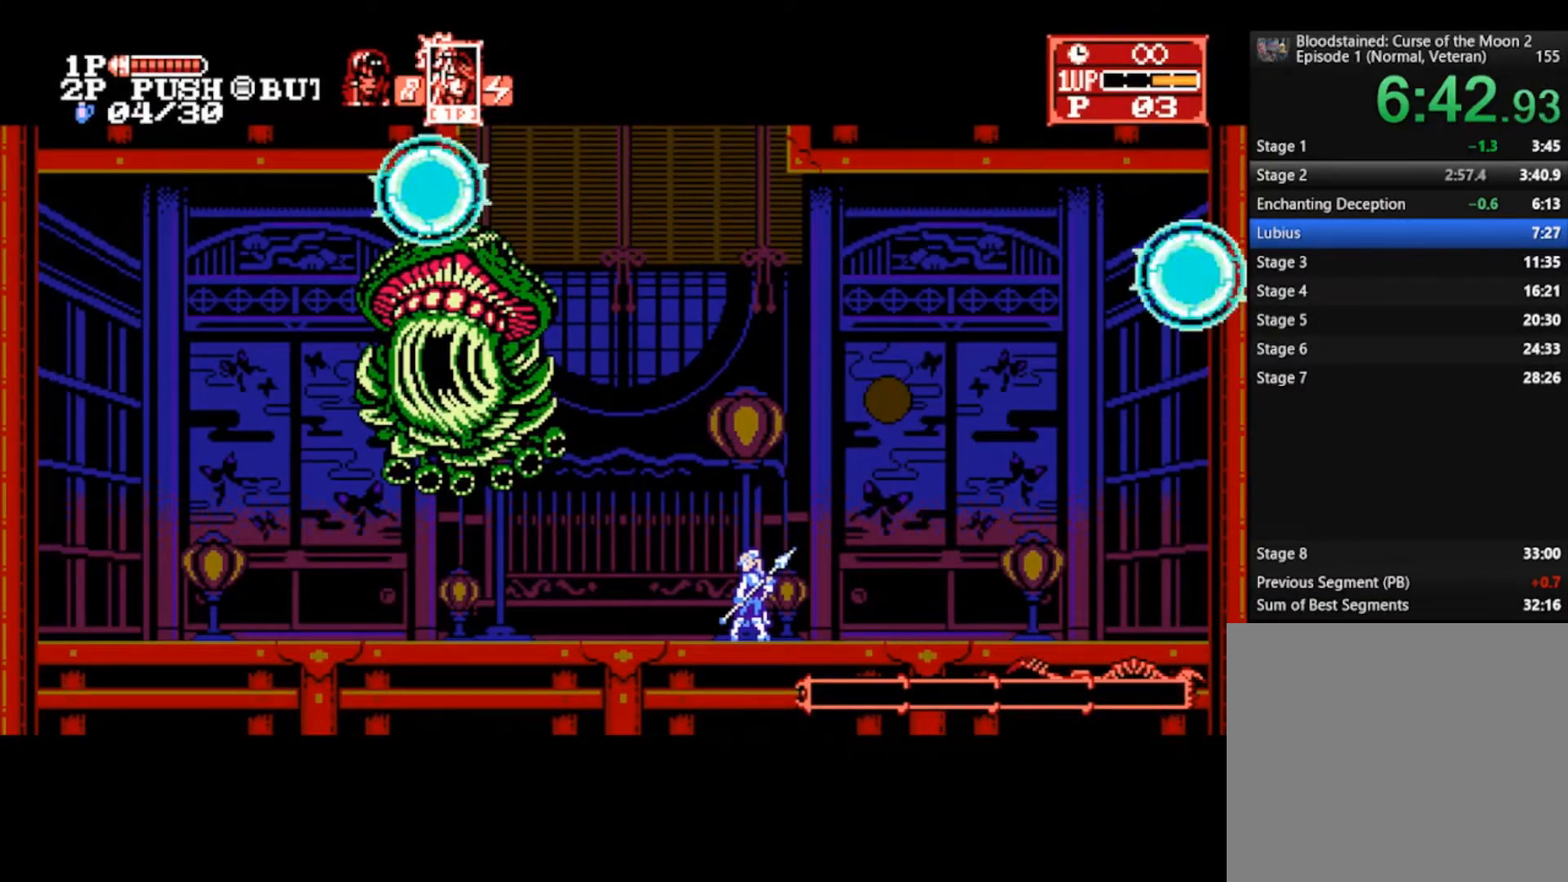
{"buttons": [], "left_stick": "center", "right_stick": "center", "events": [[100, "TRIANGLE", "up"], [200, "TRIANGLE", "down"], [300, "TRIANGLE", "up"]]}
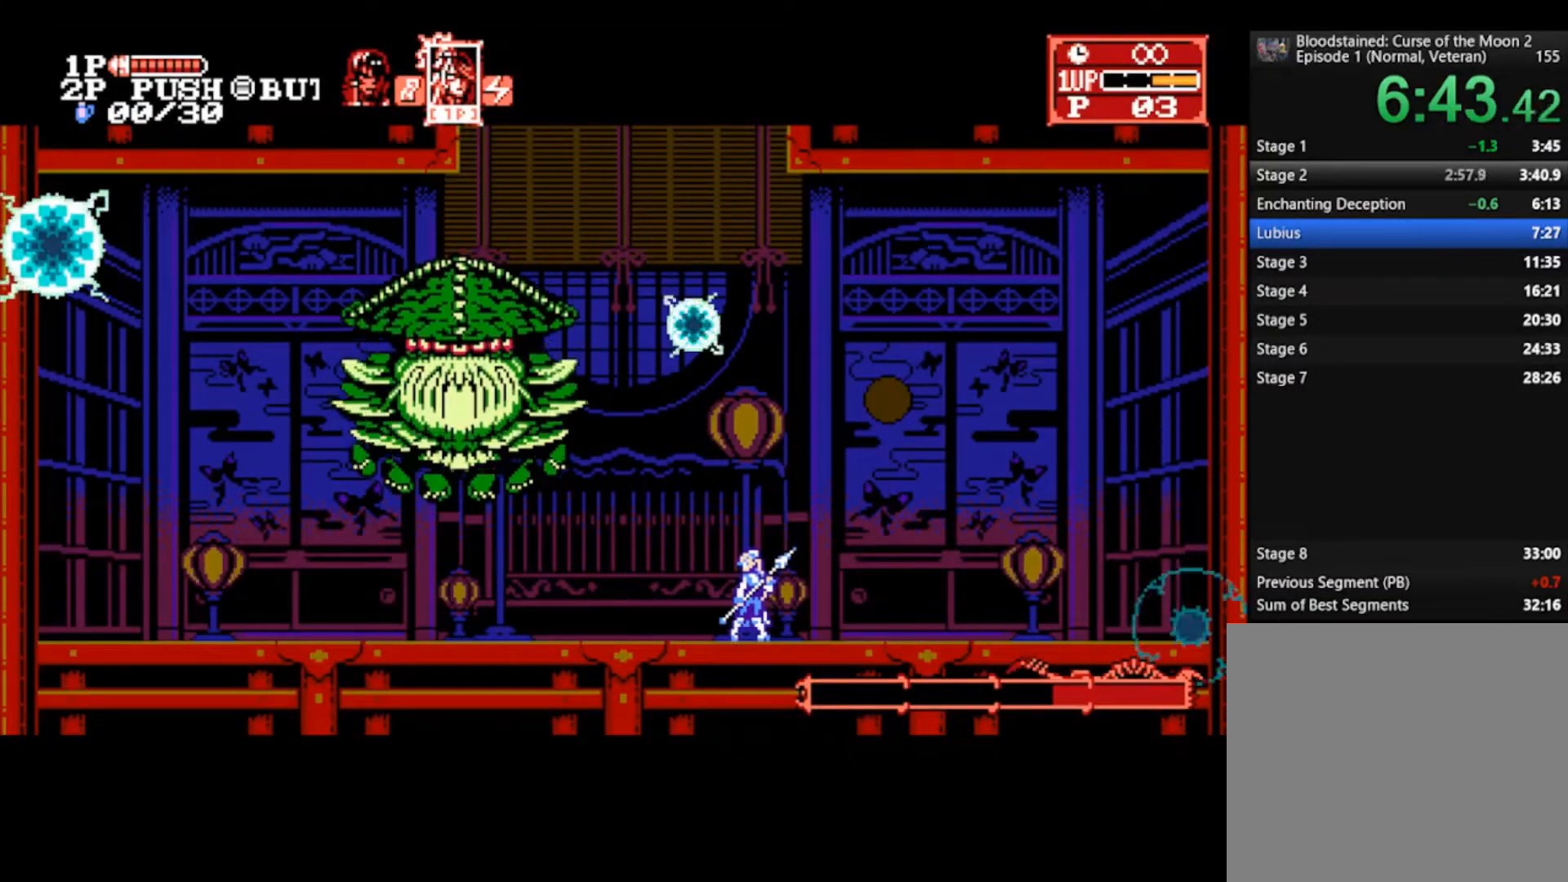
{"buttons": [], "left_stick": "center", "right_stick": "center", "events": []}
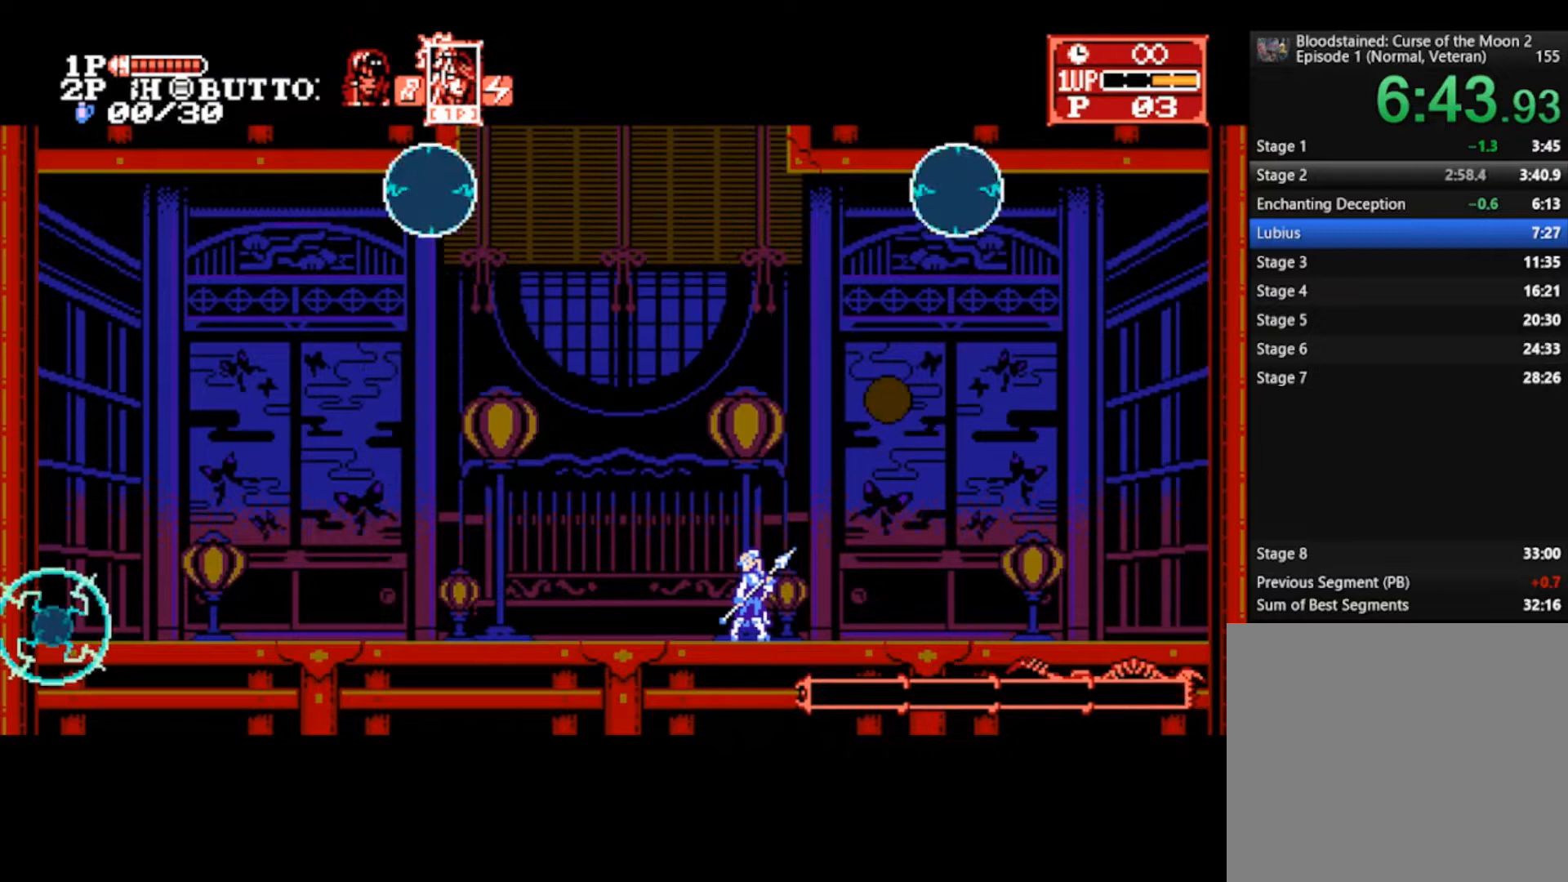
{"buttons": [], "left_stick": "center", "right_stick": "center", "events": [[233, "SQUARE", "down"], [333, "SQUARE", "up"], [400, "SQUARE", "down"], [500, "SQUARE", "up"]]}
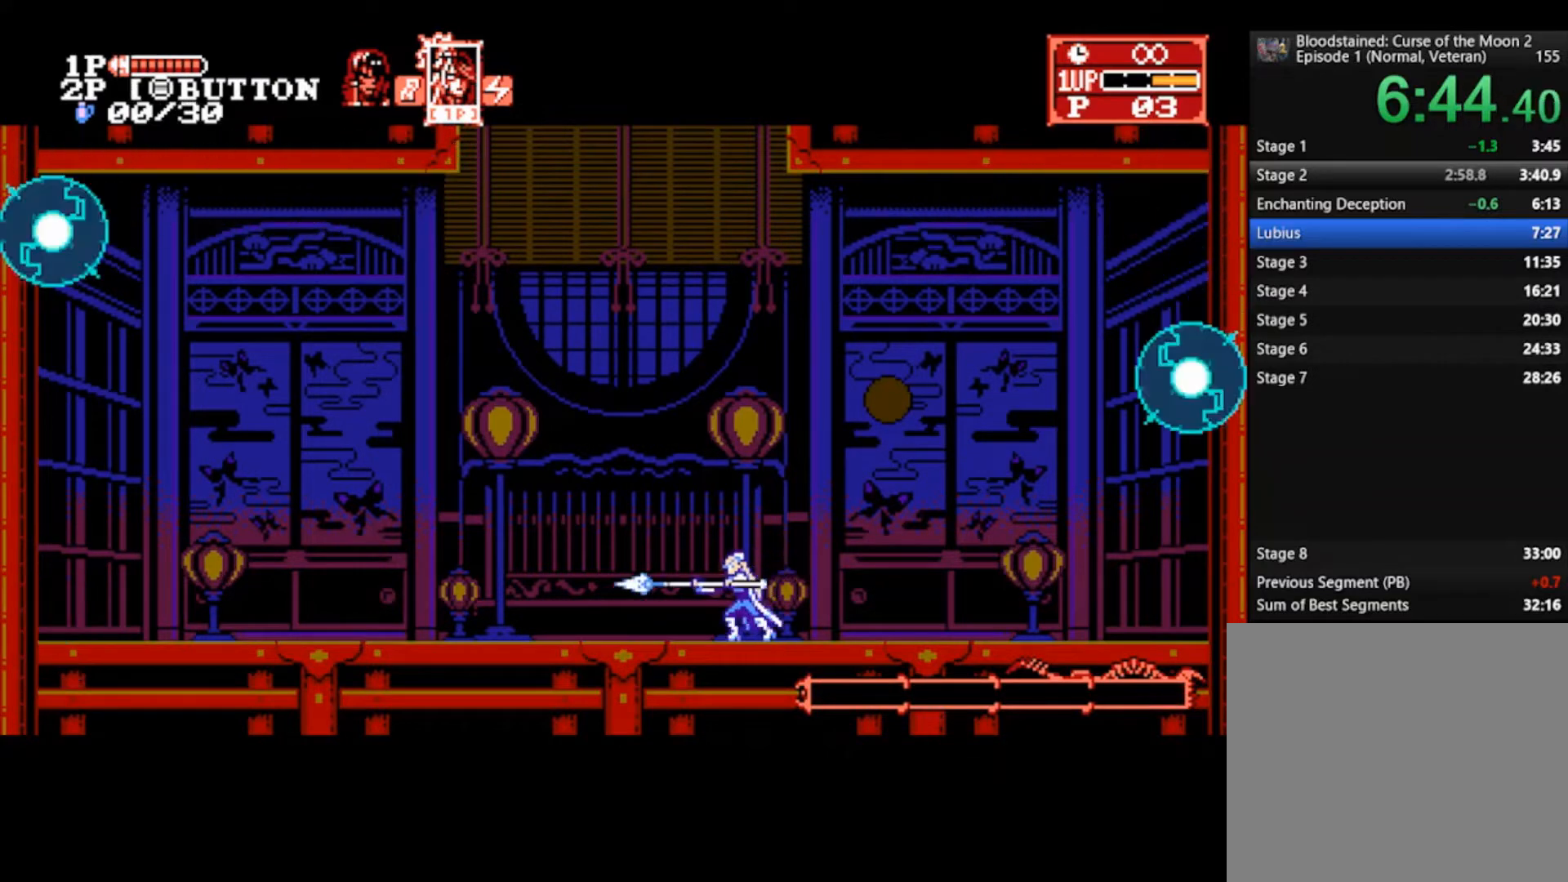
{"buttons": [], "left_stick": "center", "right_stick": "center", "events": [[267, "SQUARE", "down"], [333, "SQUARE", "up"], [433, "SQUARE", "down"], [500, "SQUARE", "up"]]}
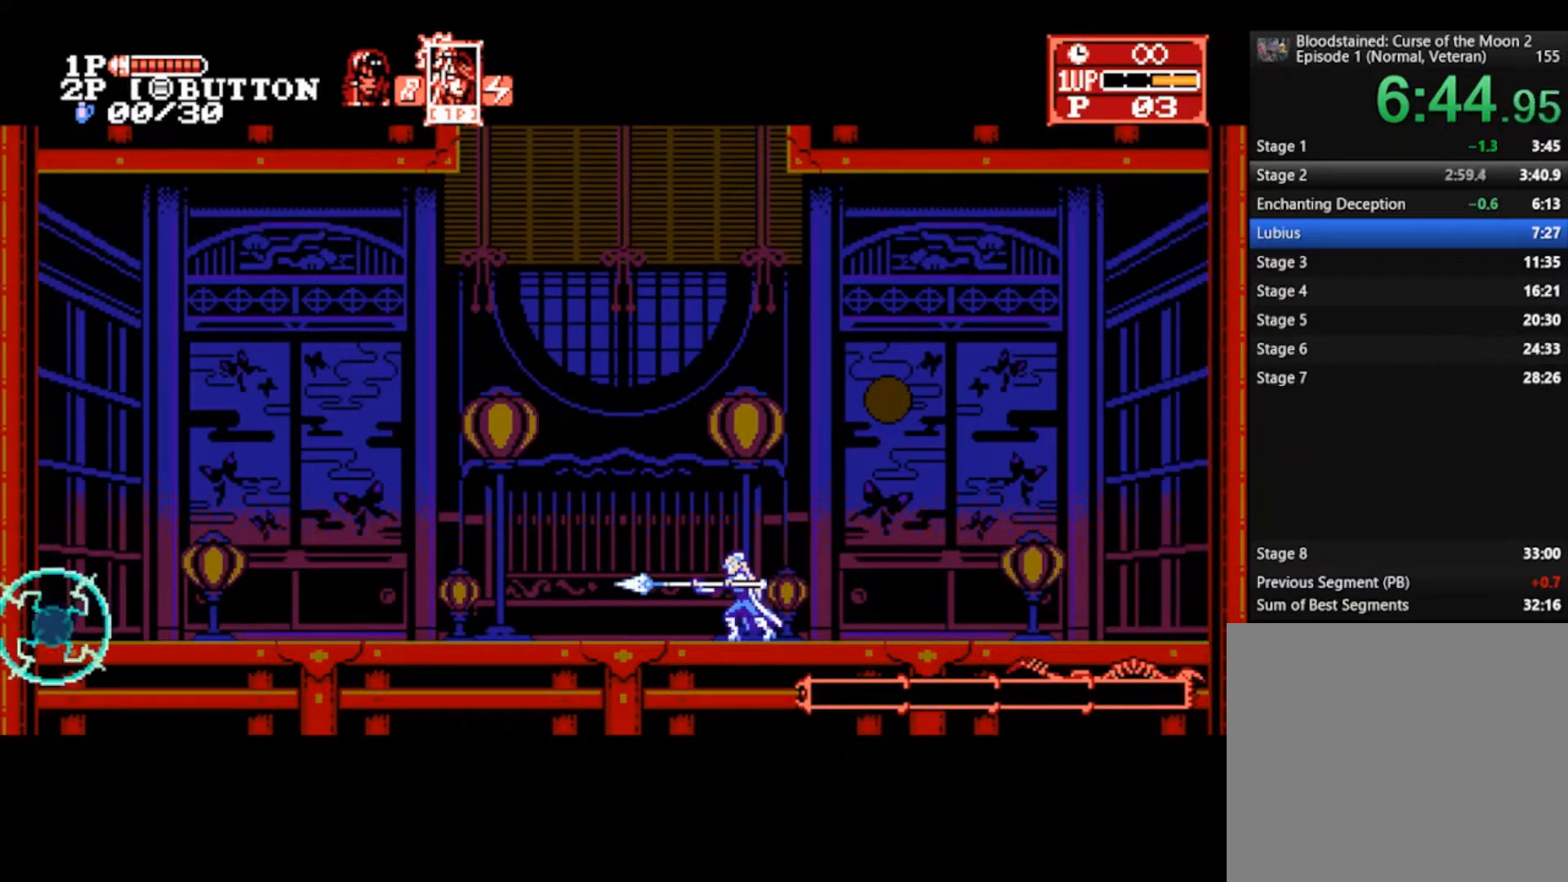
{"buttons": ["SQUARE"], "left_stick": "center", "right_stick": "center", "events": [[200, "SQUARE", "down"], [267, "SQUARE", "up"], [333, "SQUARE", "down"], [433, "SQUARE", "up"], [500, "SQUARE", "down"]]}
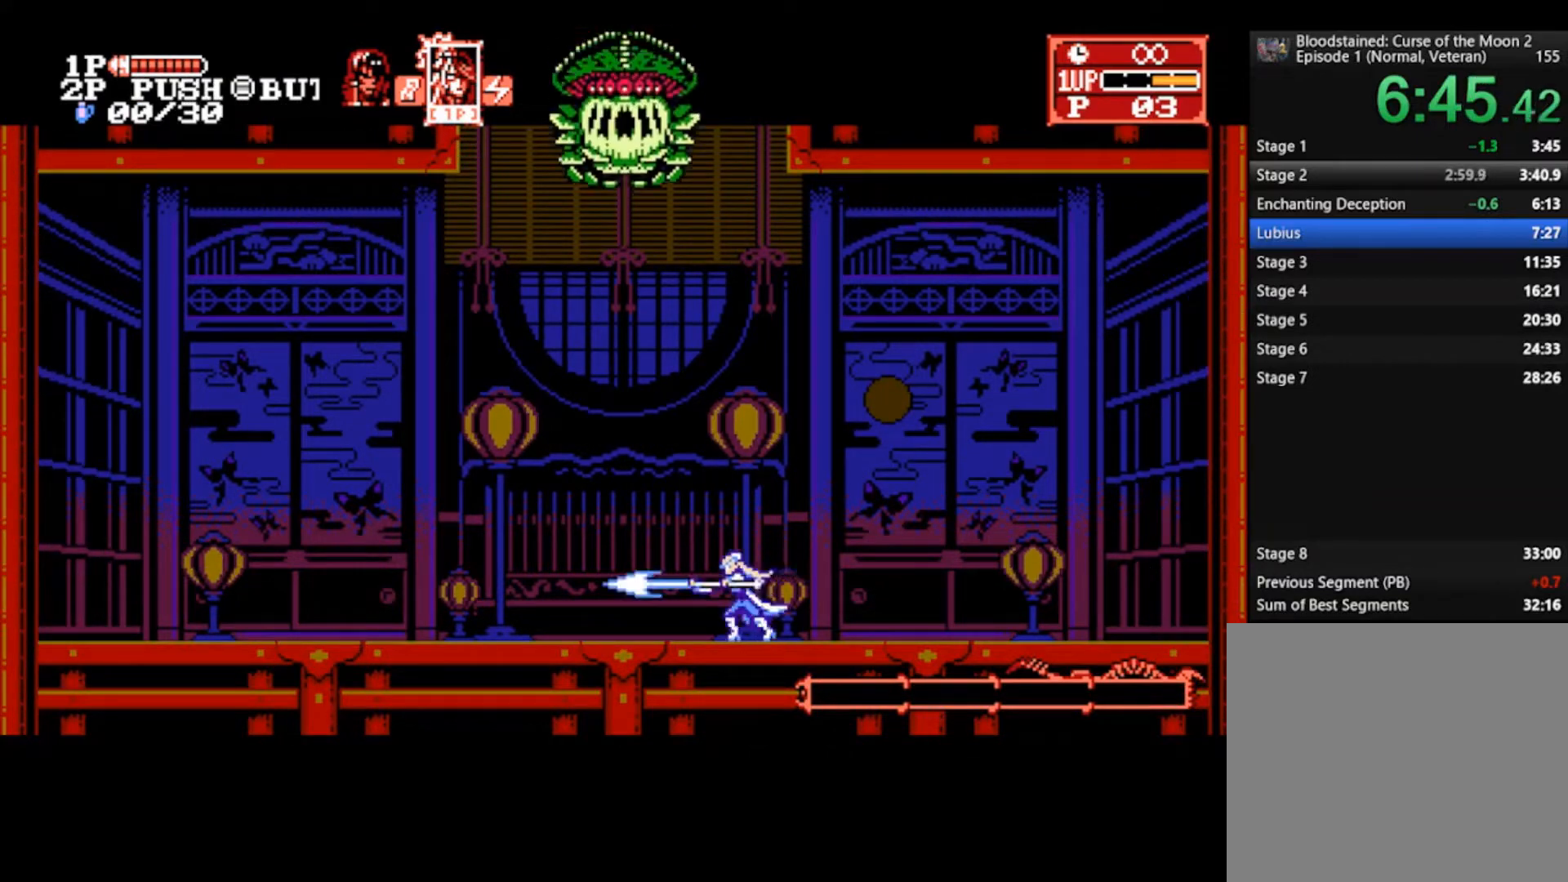
{"buttons": [], "left_stick": "center", "right_stick": "center", "events": [[133, "SQUARE", "up"], [367, "SQUARE", "down"], [433, "SQUARE", "up"]]}
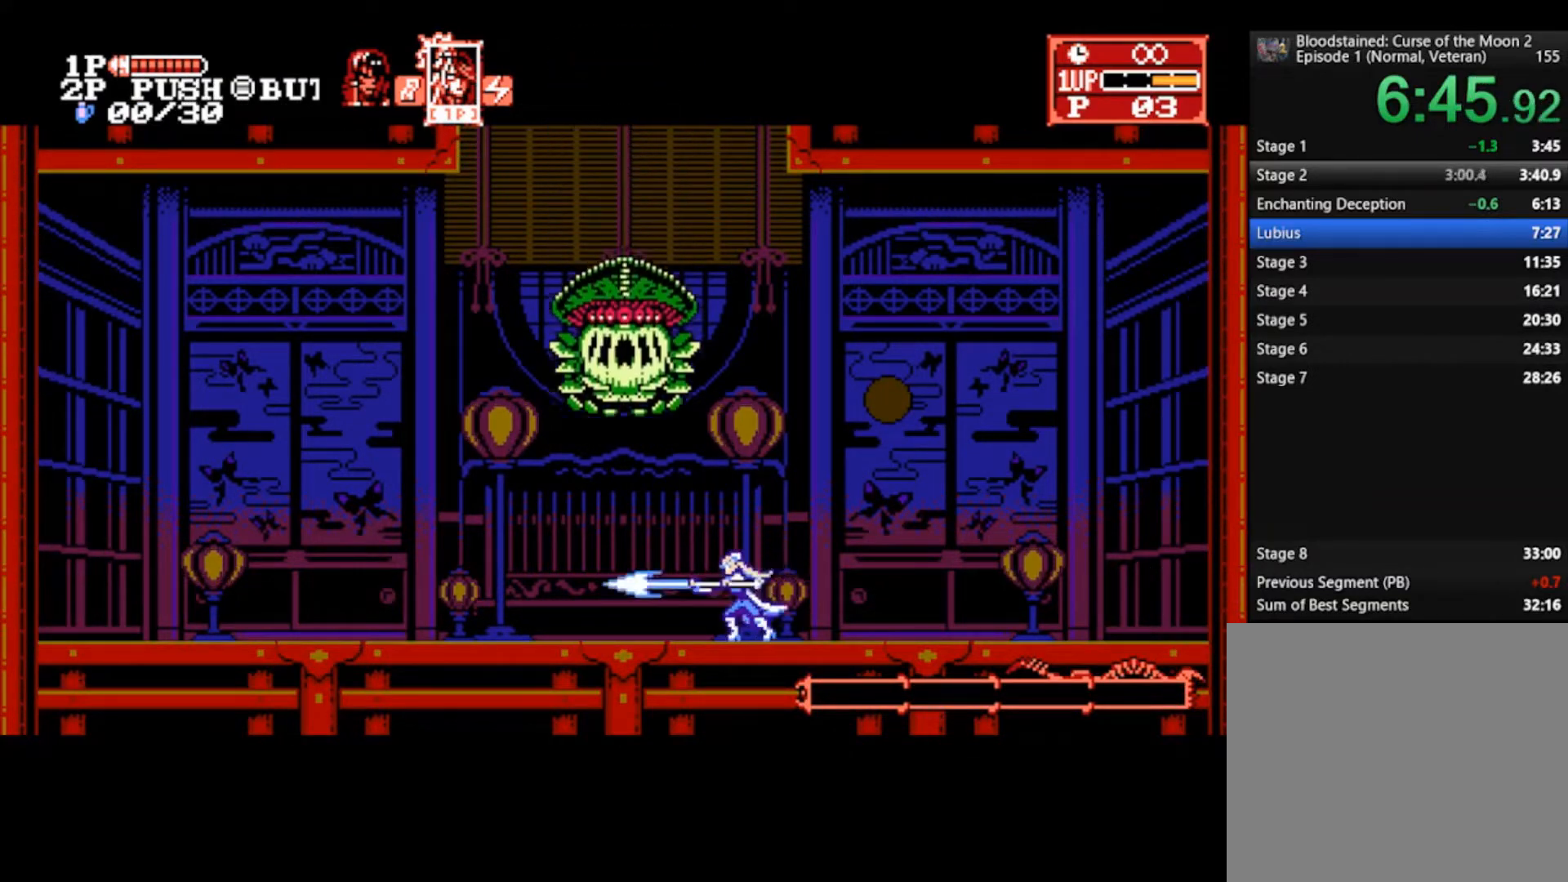
{"buttons": [], "left_stick": "center", "right_stick": "center", "events": [[33, "SQUARE", "down"], [133, "SQUARE", "up"], [367, "SQUARE", "down"], [467, "SQUARE", "up"]]}
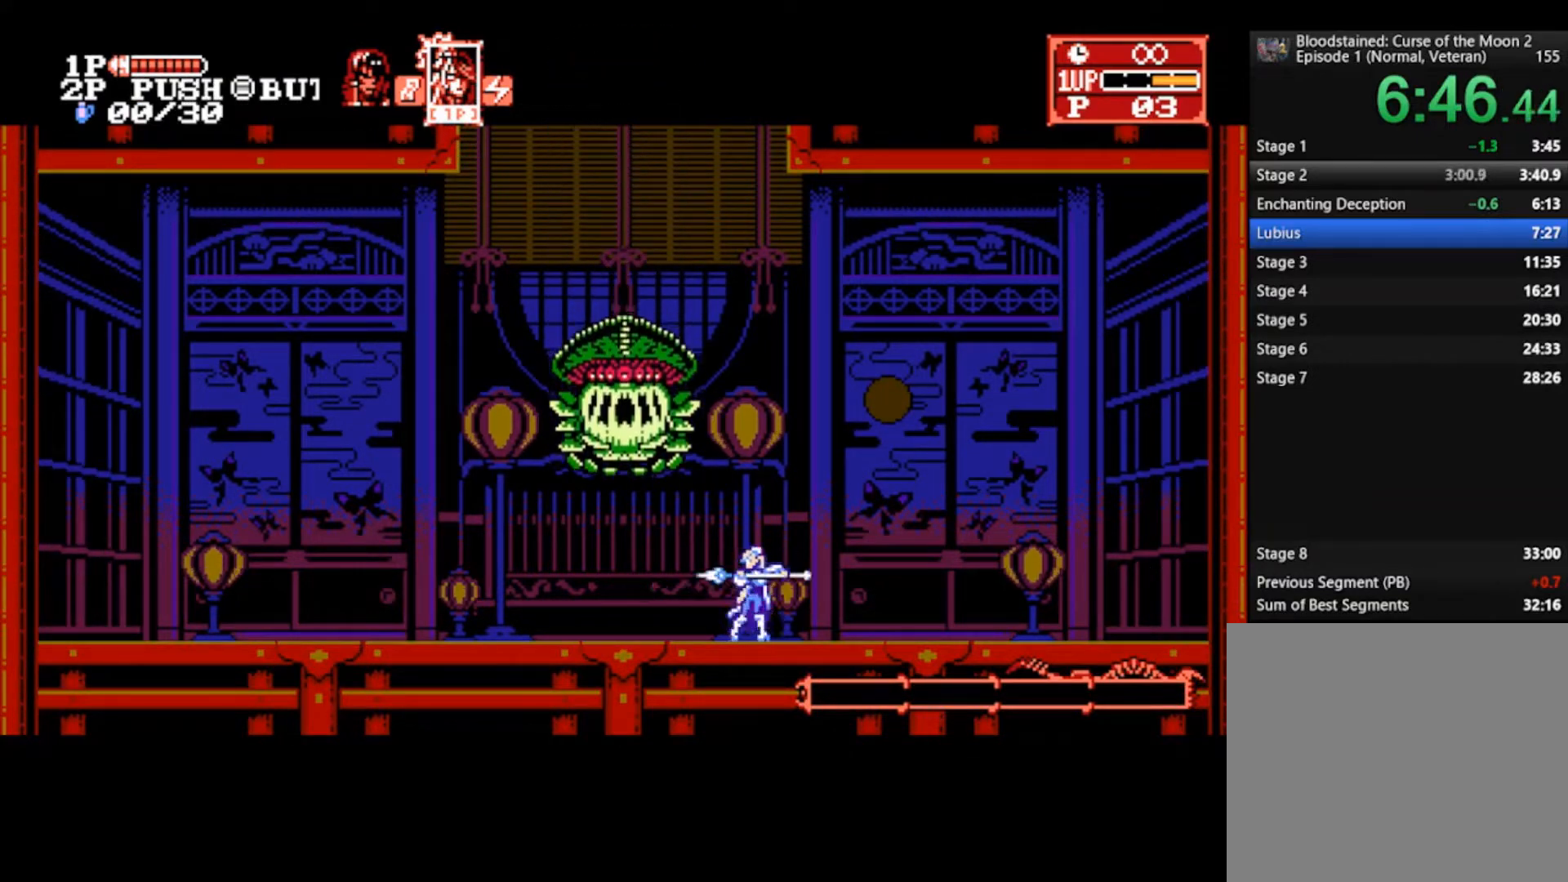
{"buttons": [], "left_stick": "center", "right_stick": "center", "events": [[67, "SQUARE", "down"], [167, "SQUARE", "up"], [400, "SQUARE", "down"], [500, "SQUARE", "up"]]}
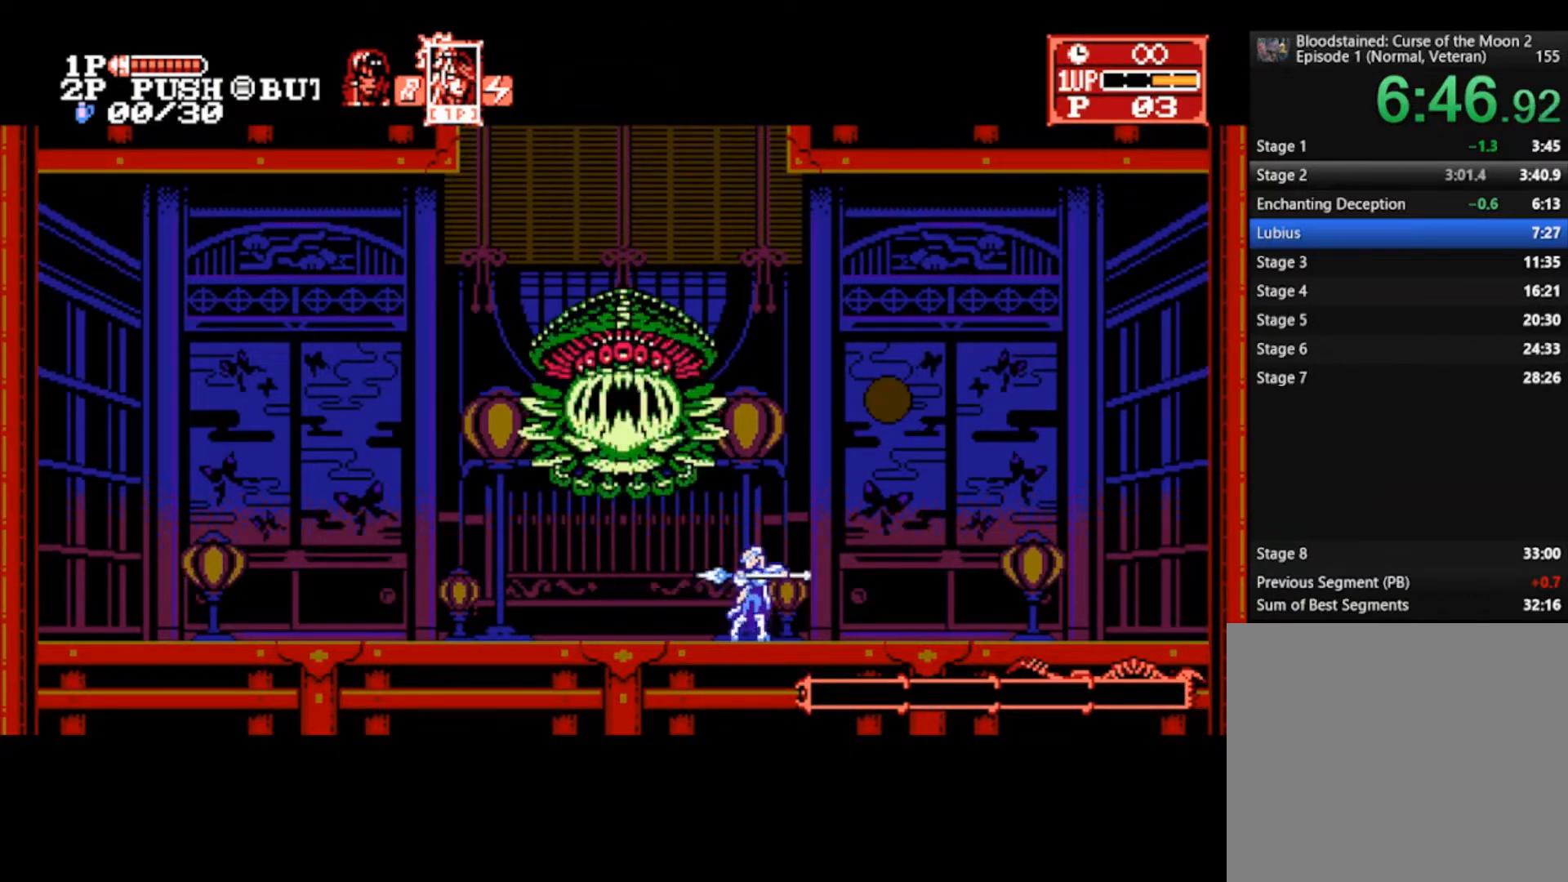
{"buttons": [], "left_stick": "center", "right_stick": "center", "events": [[67, "SQUARE", "down"], [167, "SQUARE", "up"], [433, "SQUARE", "down"], [500, "SQUARE", "up"]]}
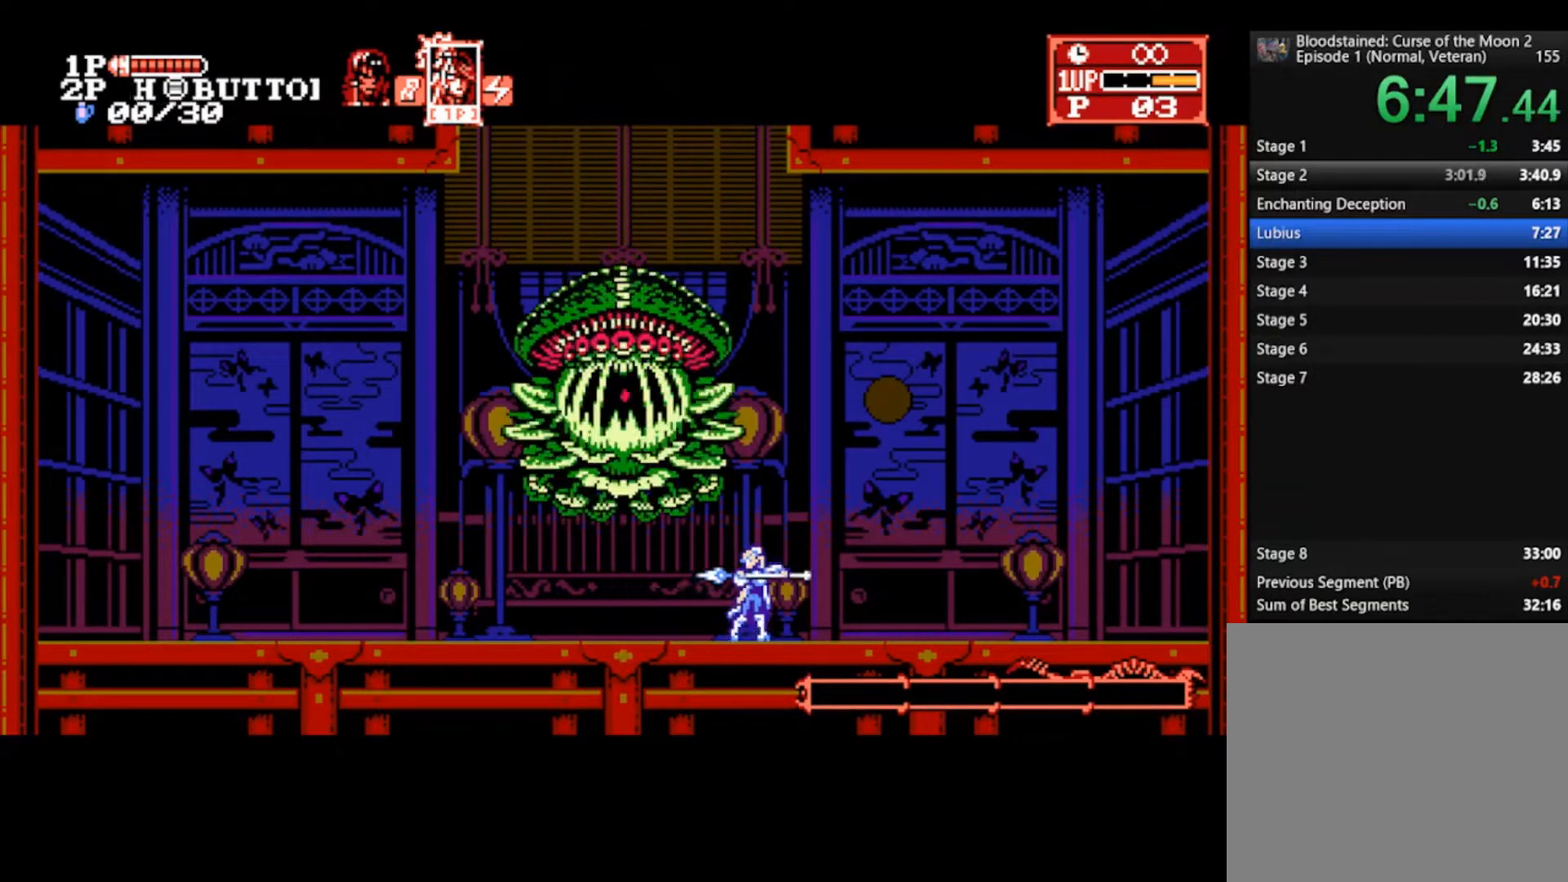
{"buttons": [], "left_stick": "center", "right_stick": "center", "events": [[67, "SQUARE", "down"], [200, "SQUARE", "up"], [400, "SQUARE", "down"], [500, "SQUARE", "up"]]}
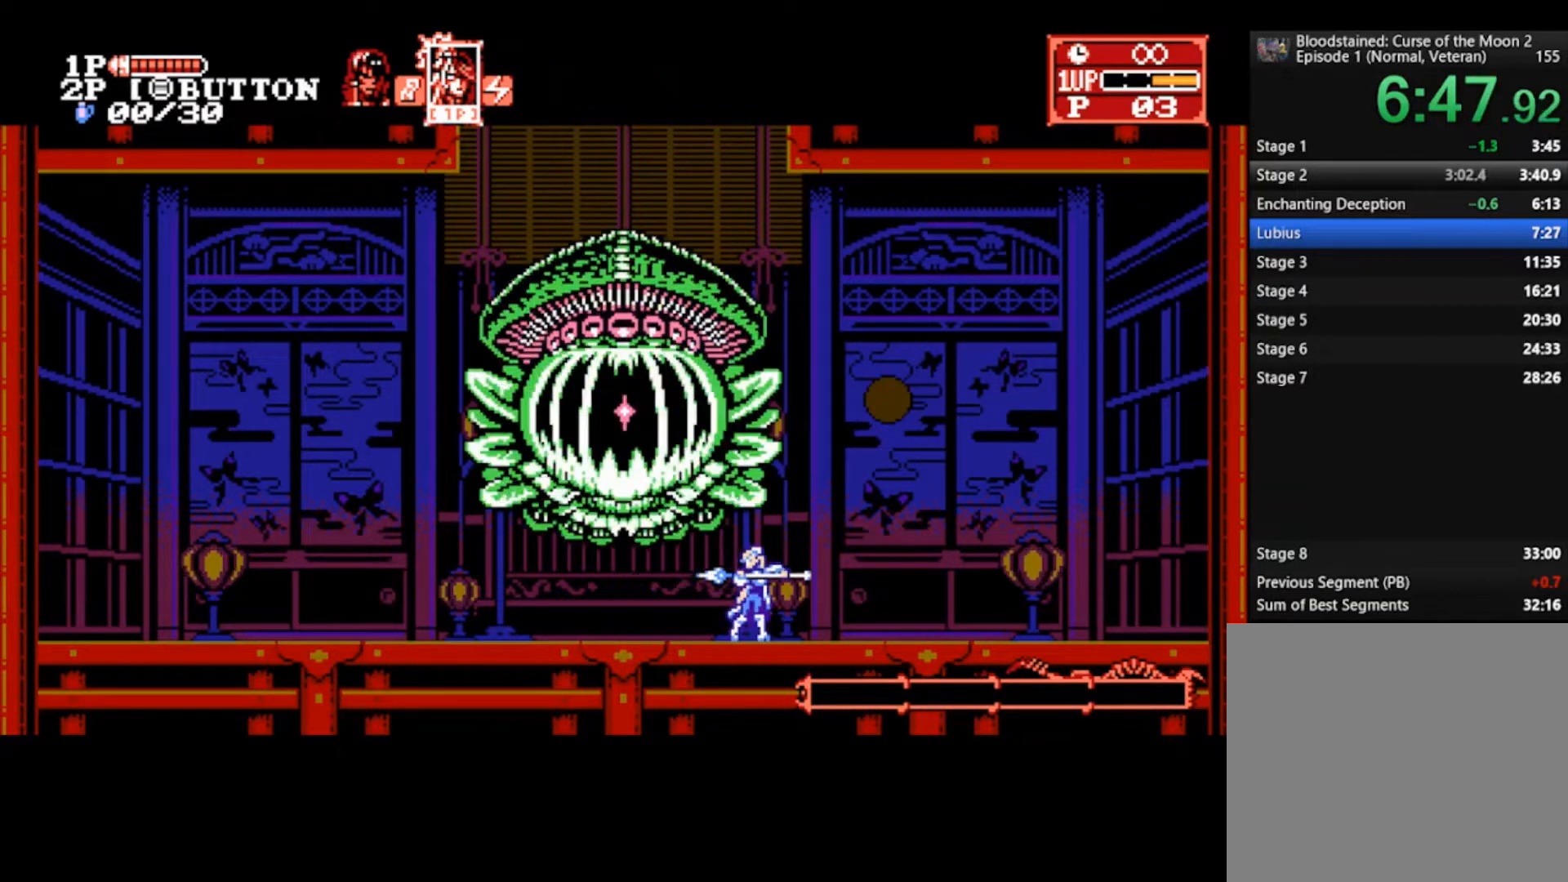
{"buttons": [], "left_stick": "center", "right_stick": "center", "events": [[33, "SQUARE", "down"], [167, "SQUARE", "up"], [400, "SQUARE", "down"], [500, "SQUARE", "up"]]}
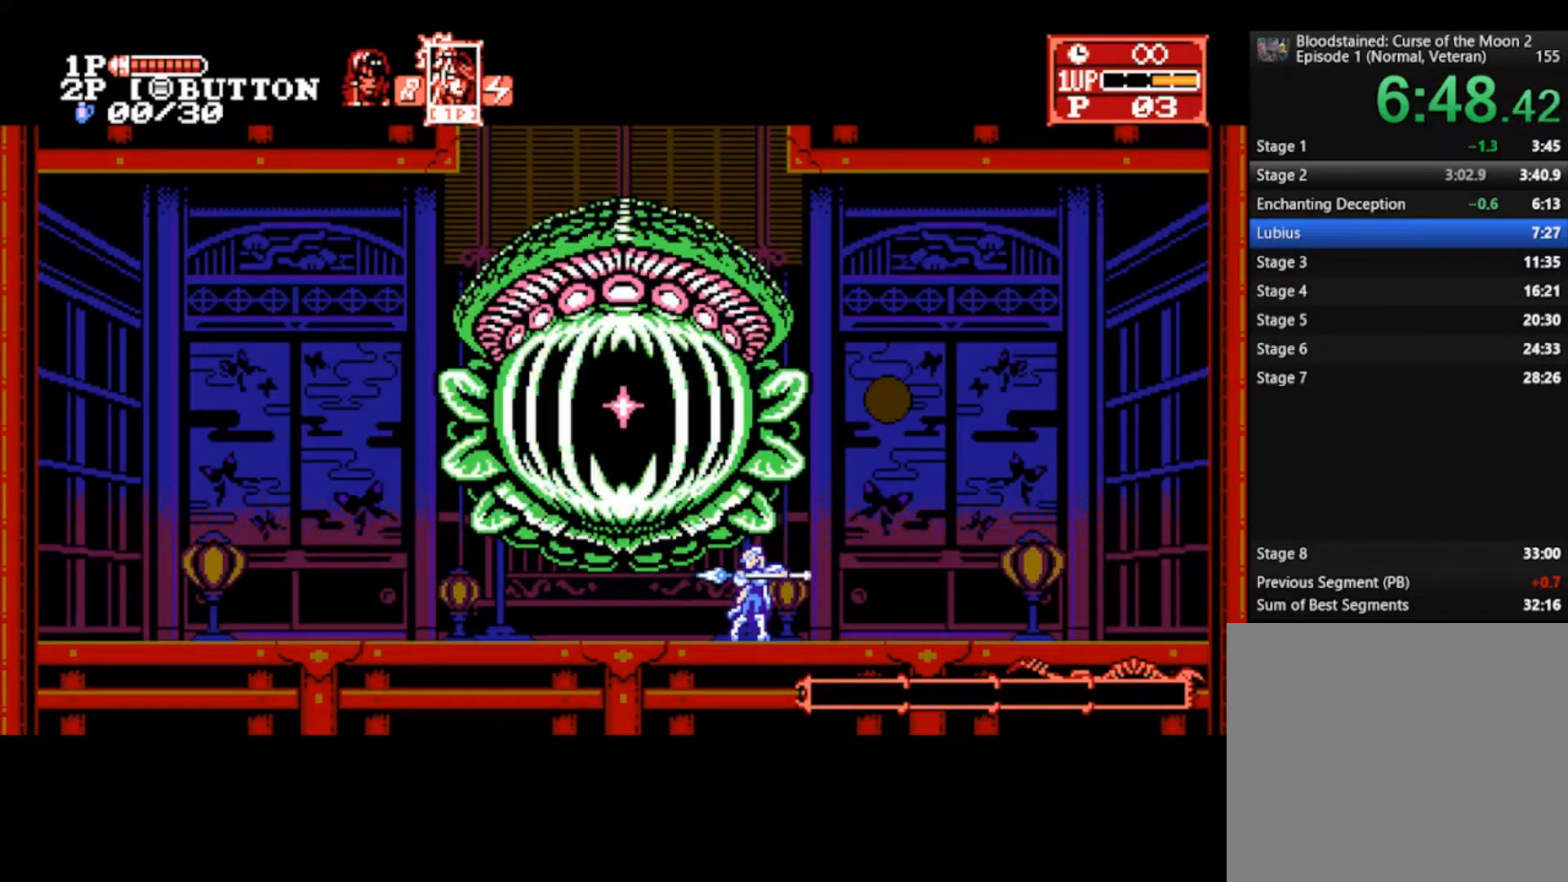
{"buttons": [], "left_stick": "center", "right_stick": "center", "events": [[33, "SQUARE", "down"], [133, "SQUARE", "up"], [400, "SQUARE", "down"], [467, "SQUARE", "up"]]}
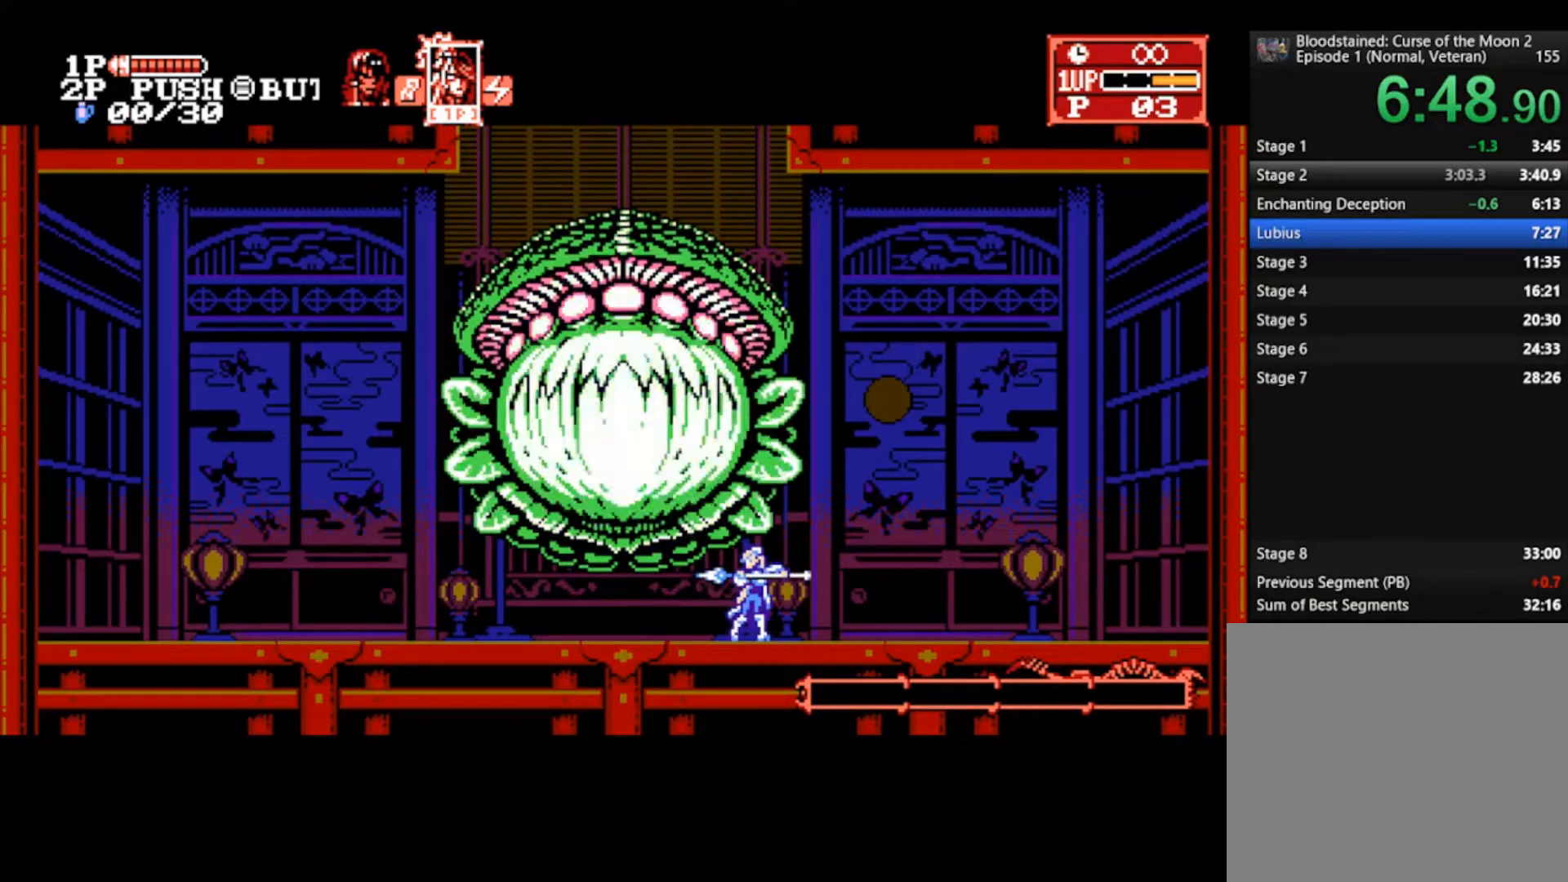
{"buttons": [], "left_stick": "center", "right_stick": "center", "events": [[33, "SQUARE", "down"], [167, "SQUARE", "up"]]}
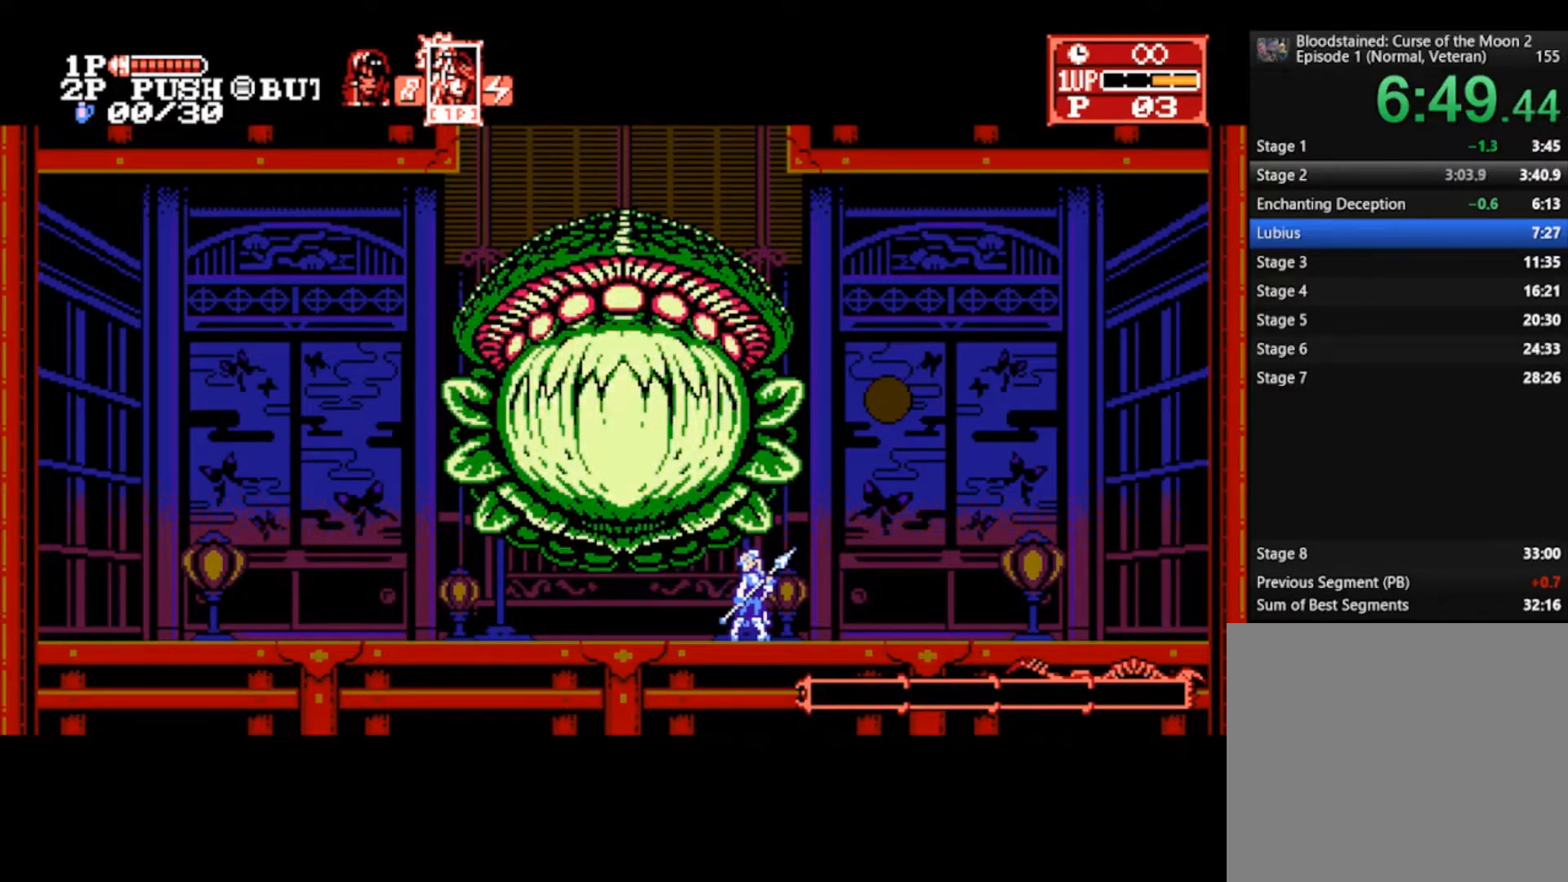
{"buttons": [], "left_stick": "center", "right_stick": "center", "events": []}
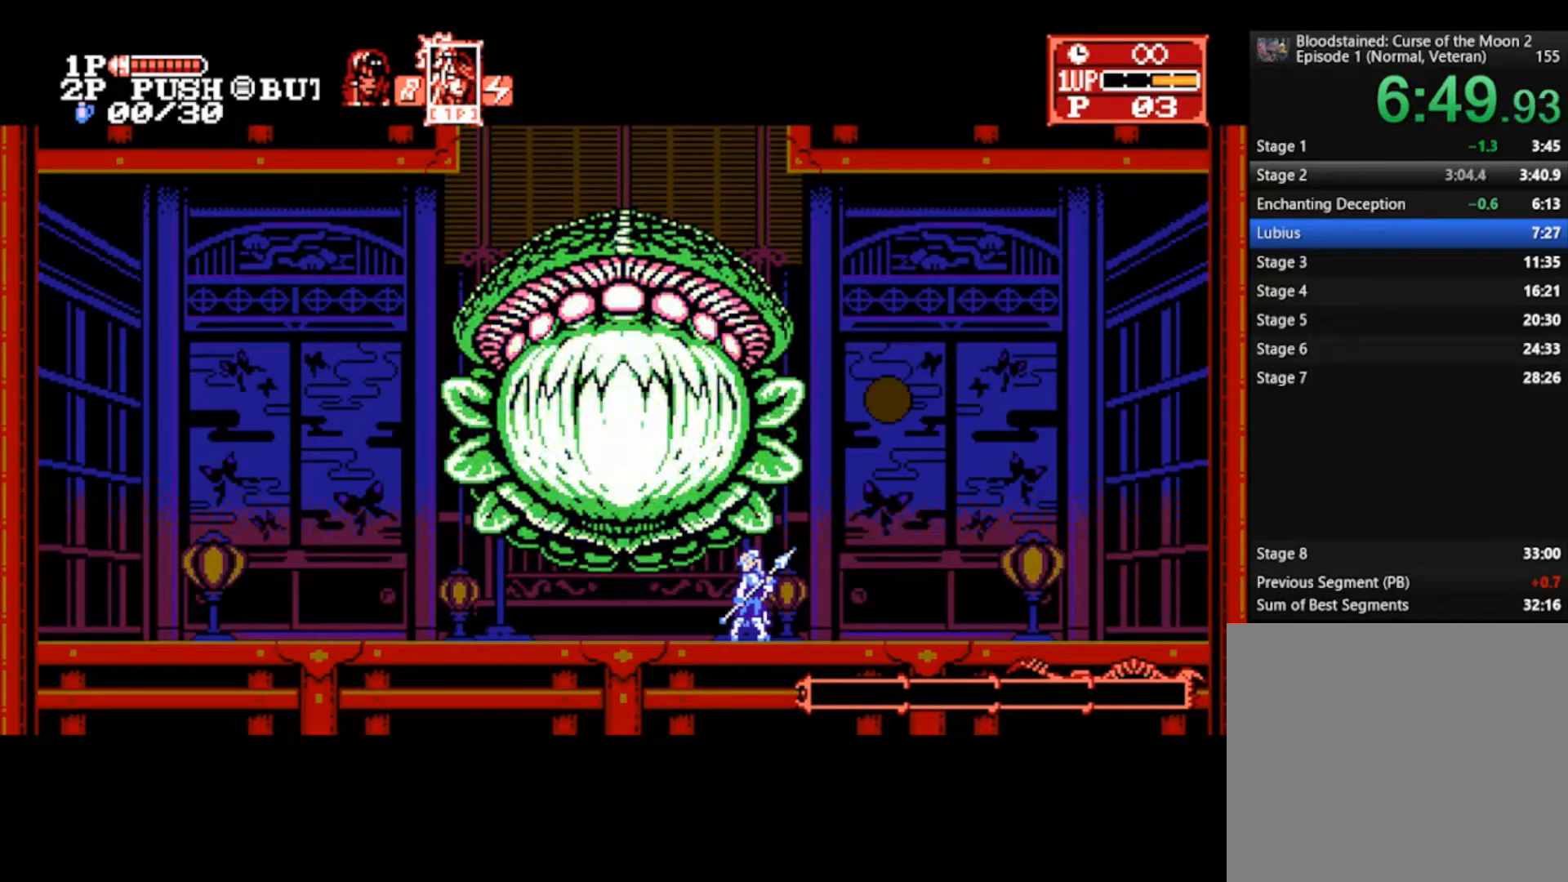
{"buttons": [], "left_stick": "center", "right_stick": "center", "events": []}
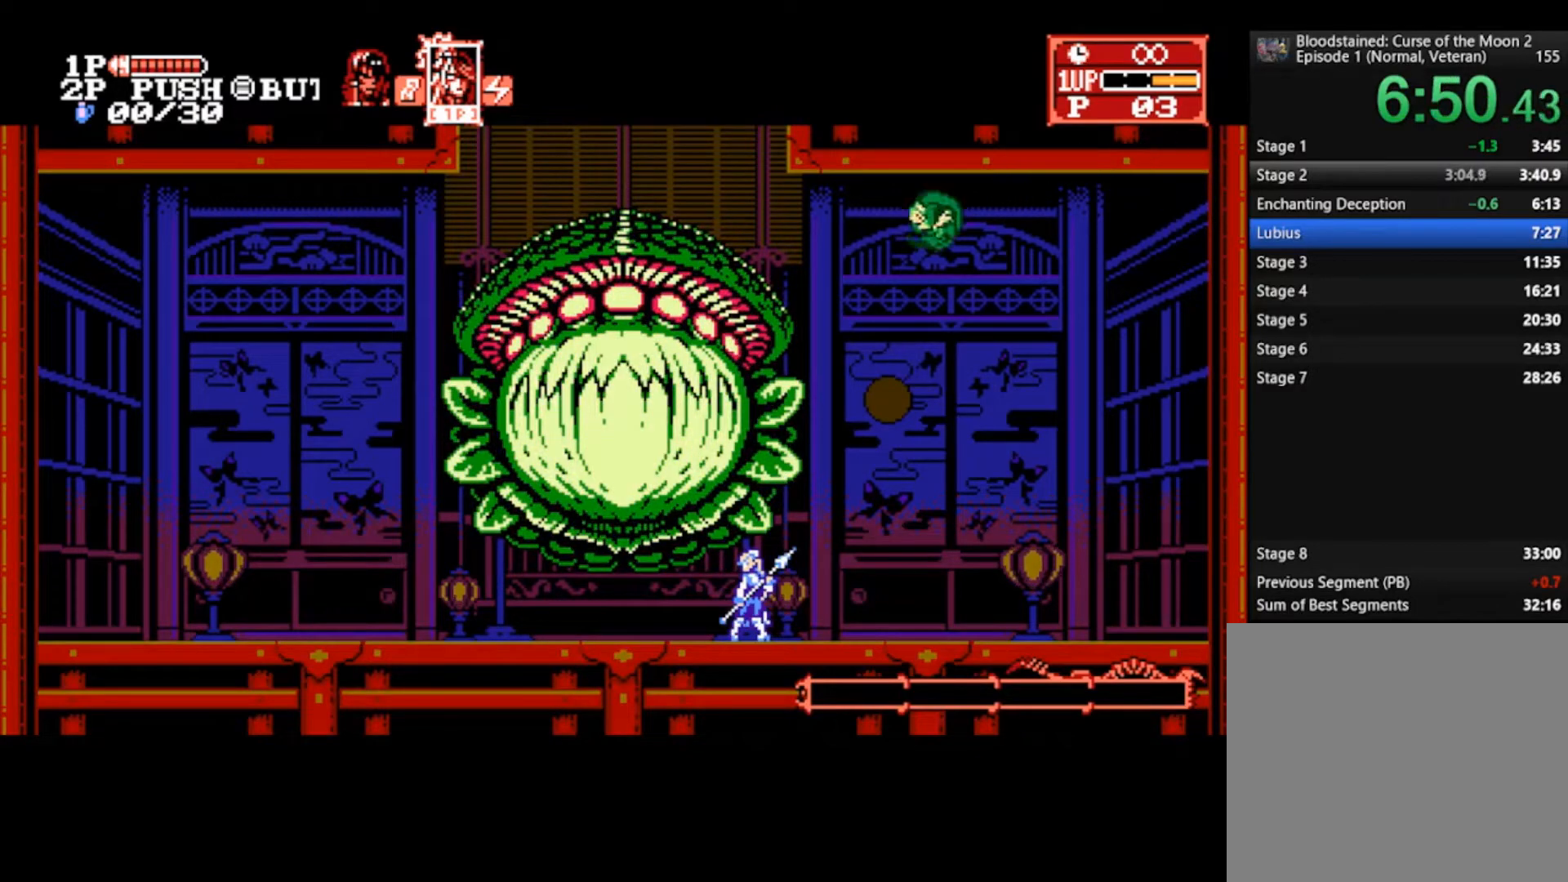
{"buttons": [], "left_stick": "center", "right_stick": "center", "events": [[67, "SQUARE", "down"], [300, "SQUARE", "up"]]}